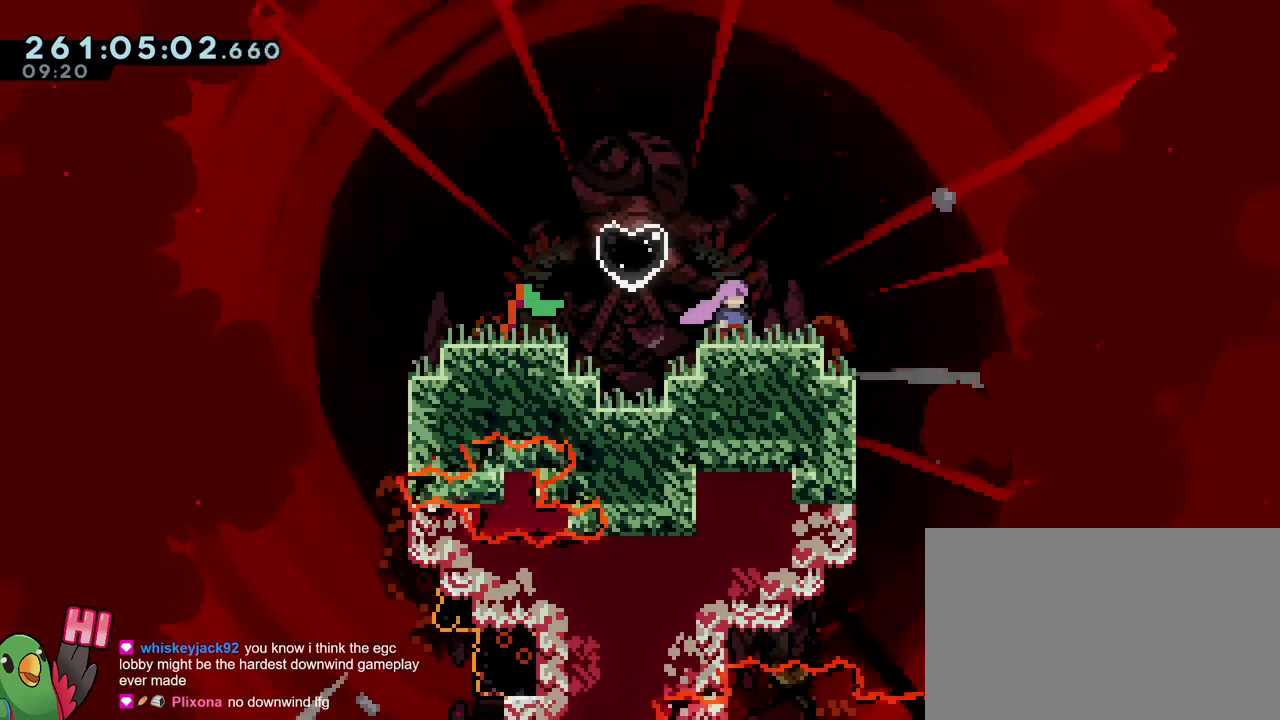
Gameplay with a controller (Nintendo layout); each line is a JSON object with the inputs held at the frame after it. "events" lists button and stick changes between this image and that frame as [ms after this image, input, new state], when the widget could be followed in between. Not read: DPAD_LEFT HOME L1 L3 R1 R3.
{"buttons": ["B"], "left_stick": "center", "right_stick": "center", "events": [[66, "B", "down"], [217, "left_stick", "up-left"], [500, "left_stick", "center"]]}
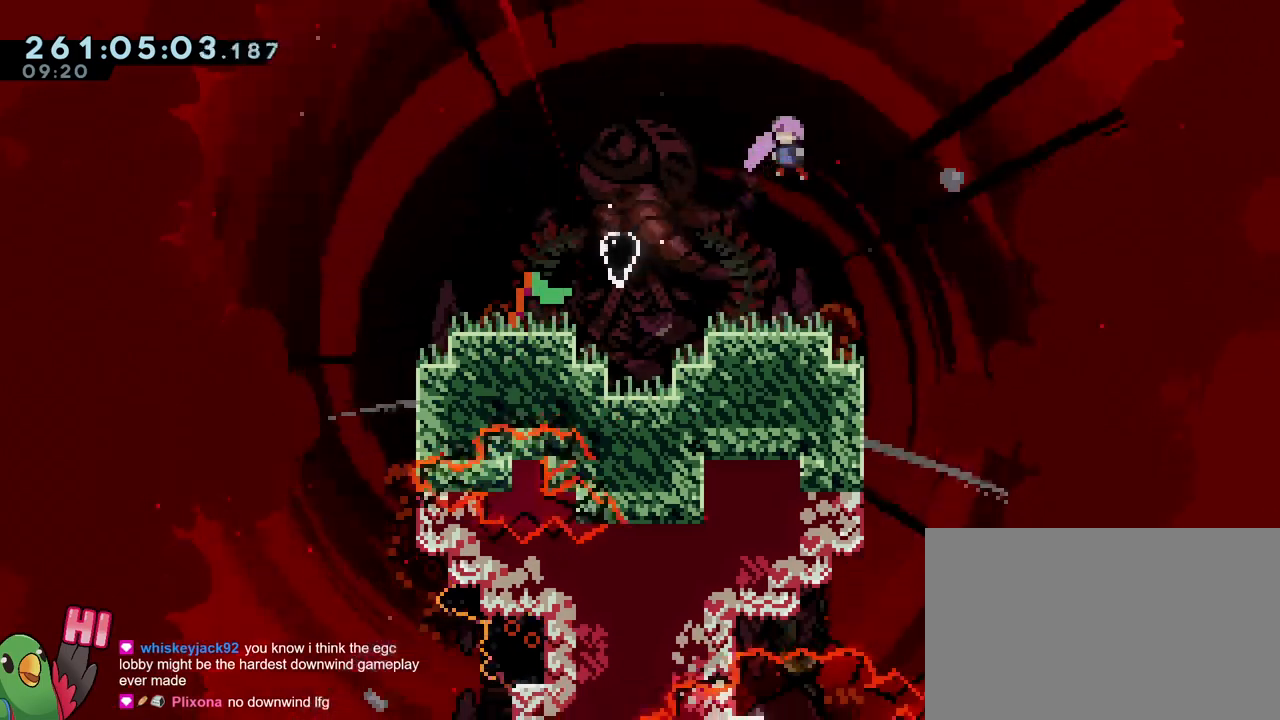
{"buttons": ["B"], "left_stick": "up-left", "right_stick": "center", "events": [[17, "left_stick", "up-left"], [184, "Y", "down"], [351, "Y", "up"]]}
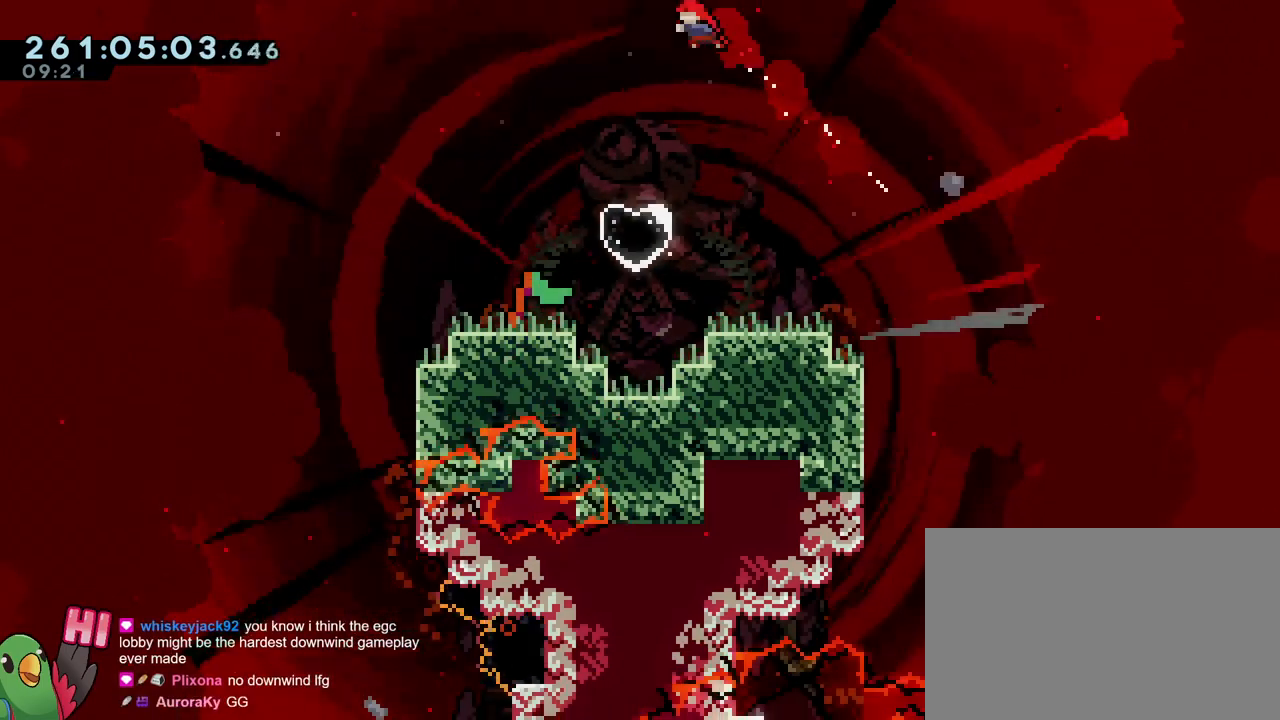
{"buttons": ["B"], "left_stick": "up", "right_stick": "center", "events": [[83, "left_stick", "up"], [117, "Y", "down"], [267, "Y", "up"]]}
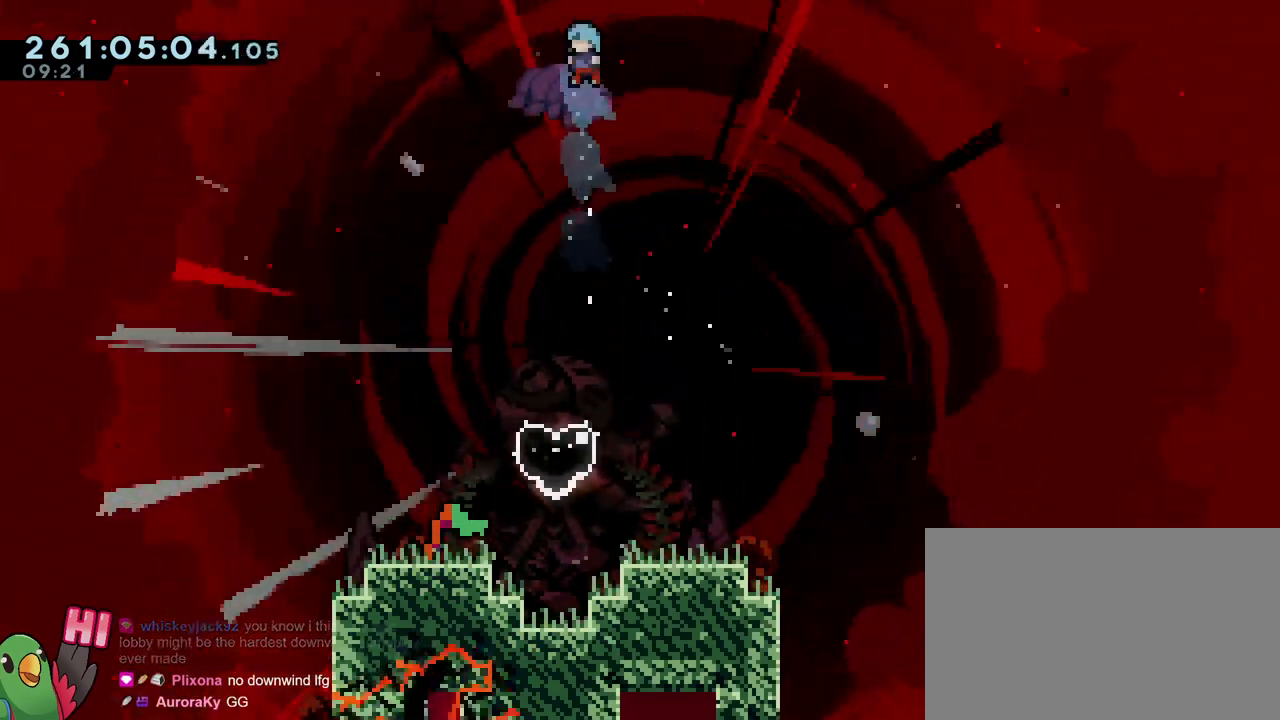
{"buttons": ["B"], "left_stick": "center", "right_stick": "center", "events": [[267, "left_stick", "up-left"], [401, "left_stick", "center"]]}
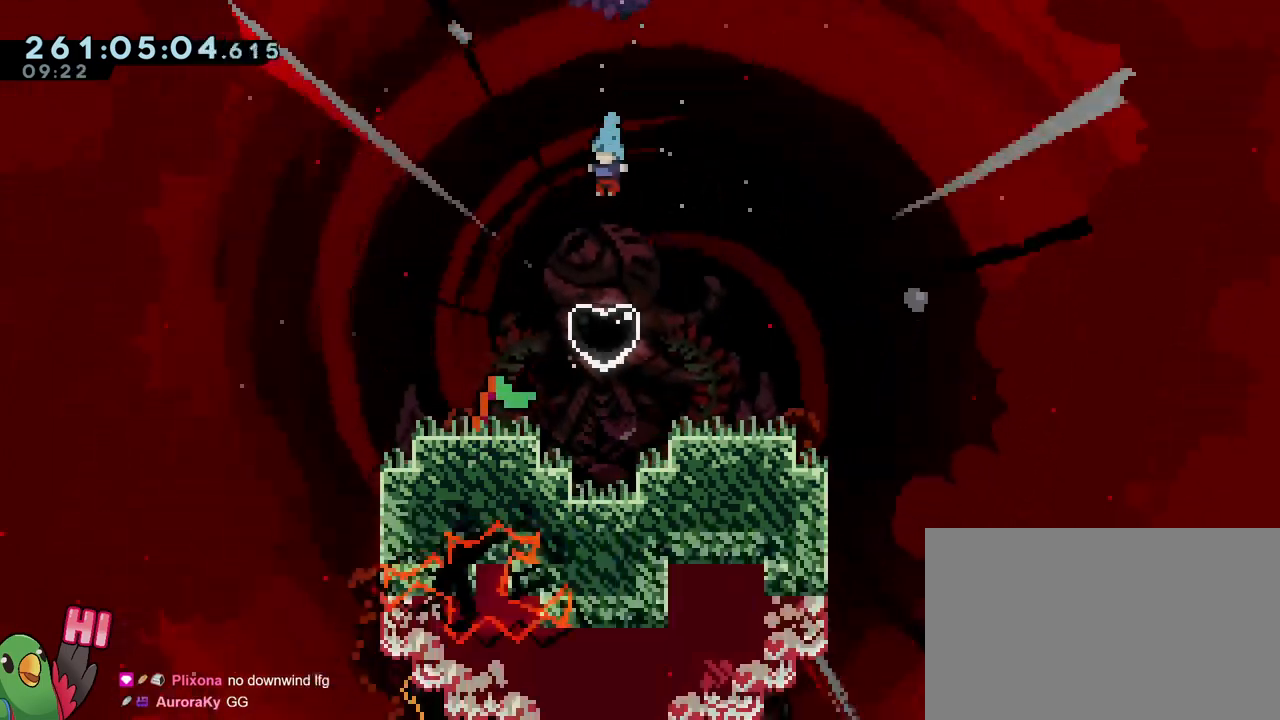
{"buttons": ["B", "Y"], "left_stick": "up", "right_stick": "center", "events": [[284, "left_stick", "up"], [467, "Y", "down"]]}
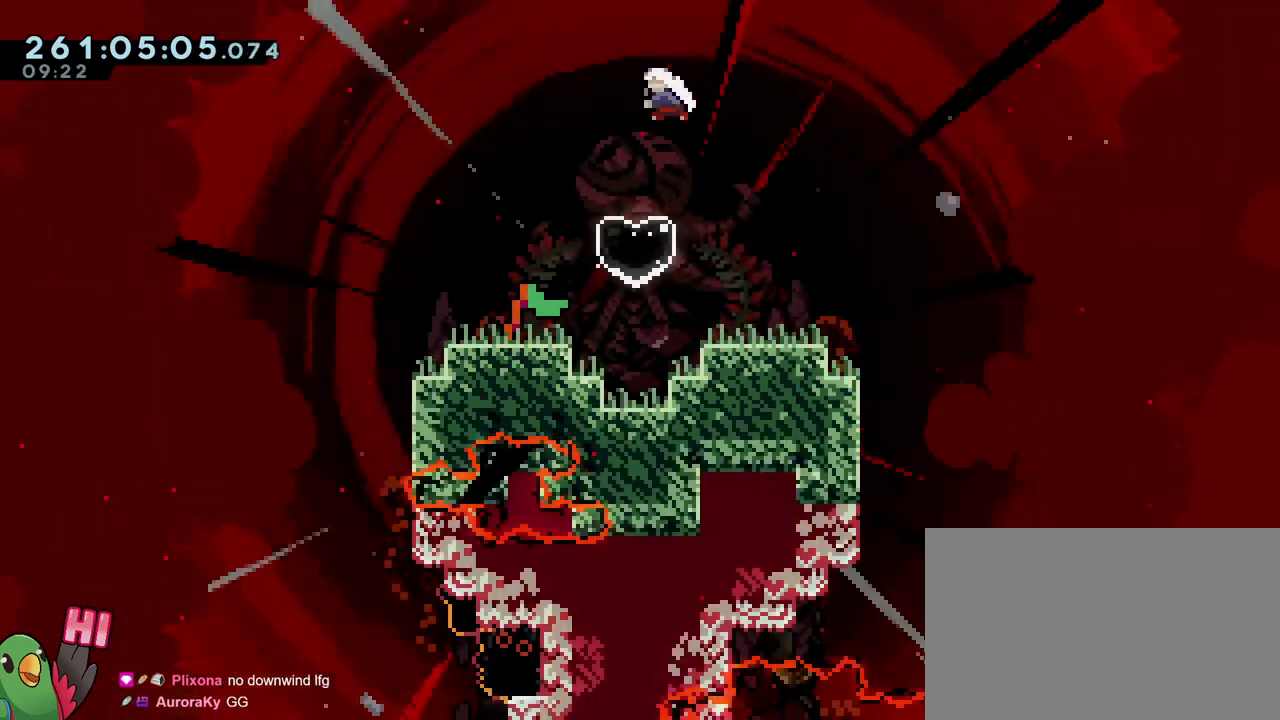
{"buttons": ["B"], "left_stick": "up", "right_stick": "center", "events": [[100, "Y", "up"], [283, "Y", "down"], [500, "Y", "up"]]}
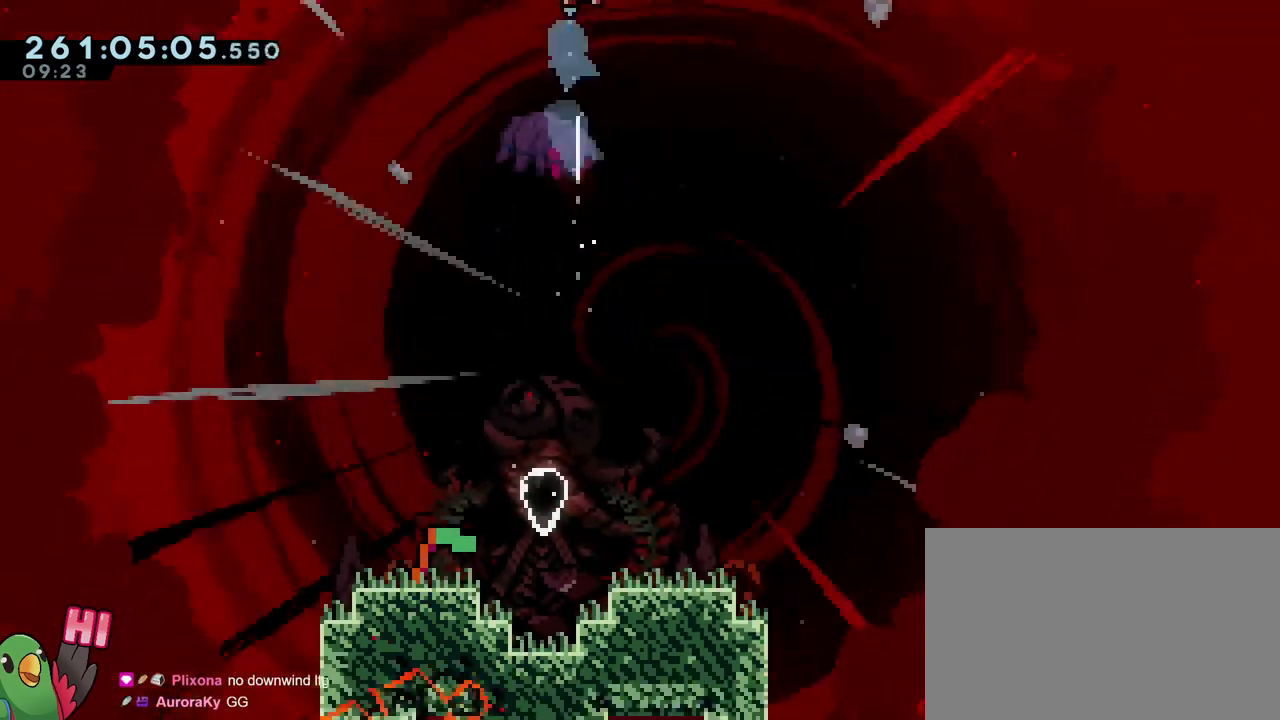
{"buttons": [], "left_stick": "up", "right_stick": "center", "events": [[100, "B", "up"]]}
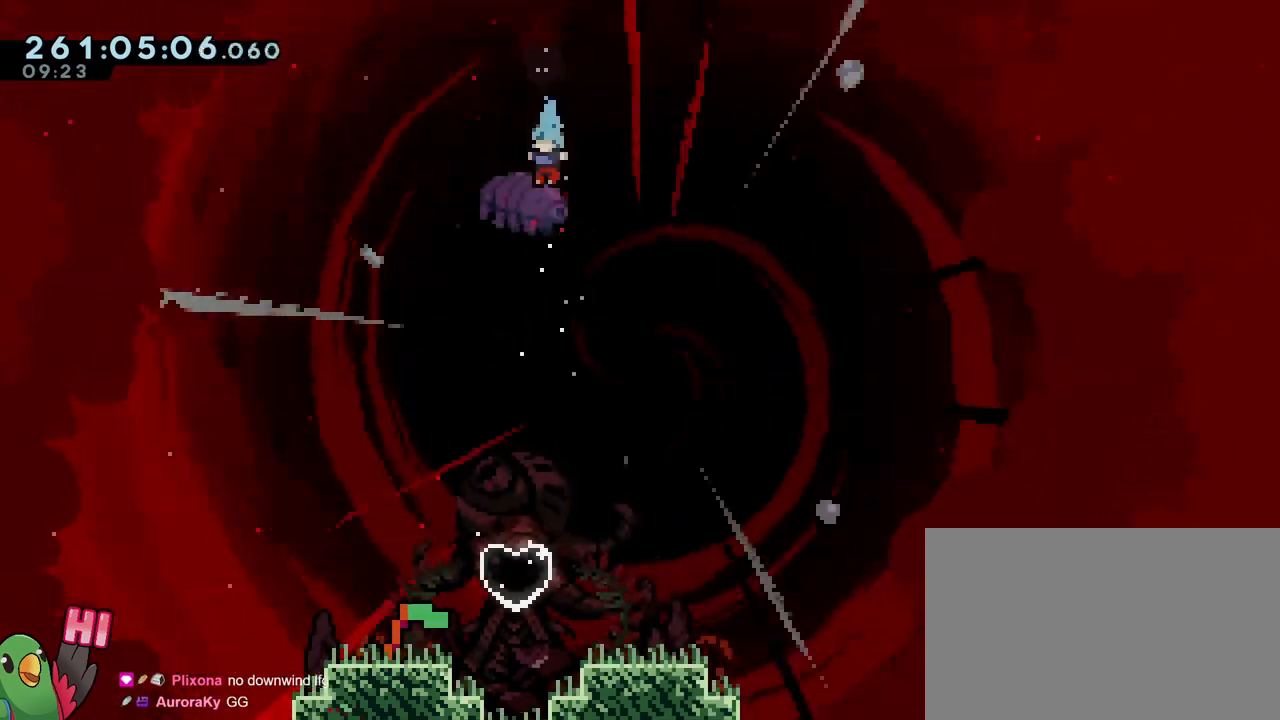
{"buttons": ["B"], "left_stick": "up", "right_stick": "center", "events": [[183, "left_stick", "up-left"], [300, "left_stick", "up"], [400, "B", "down"]]}
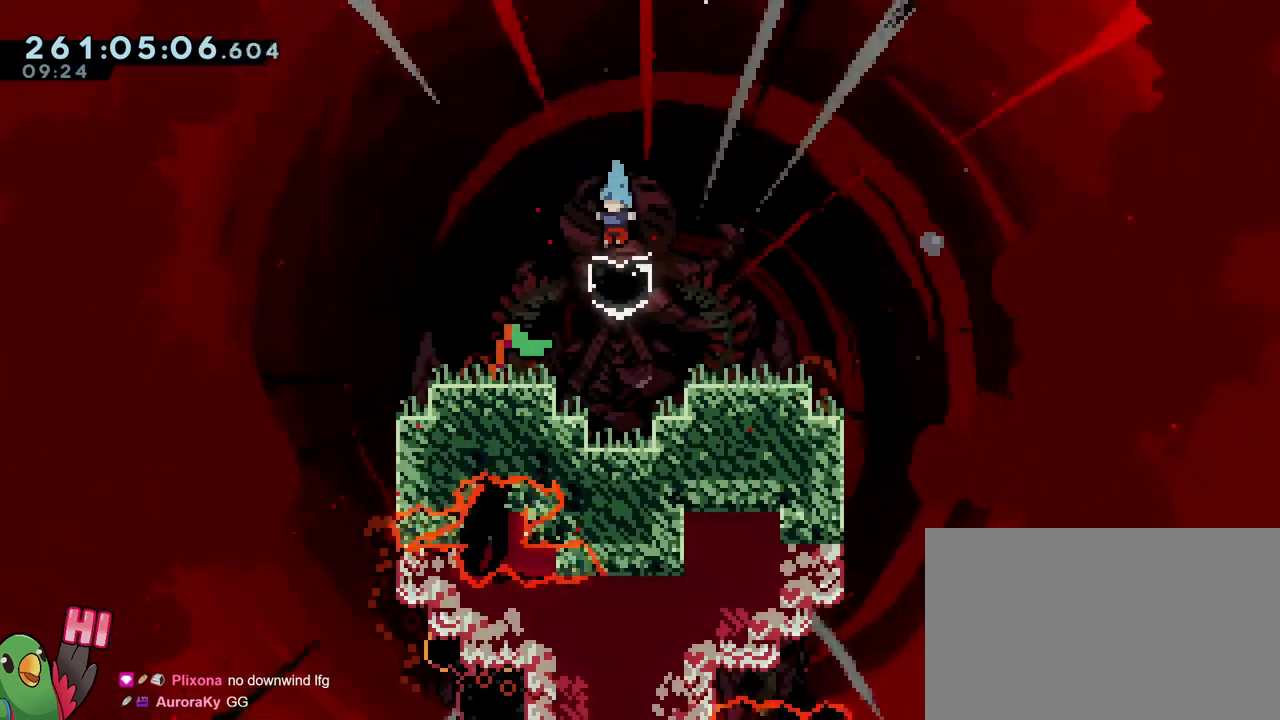
{"buttons": ["B", "Y"], "left_stick": "up", "right_stick": "center", "events": [[417, "Y", "down"]]}
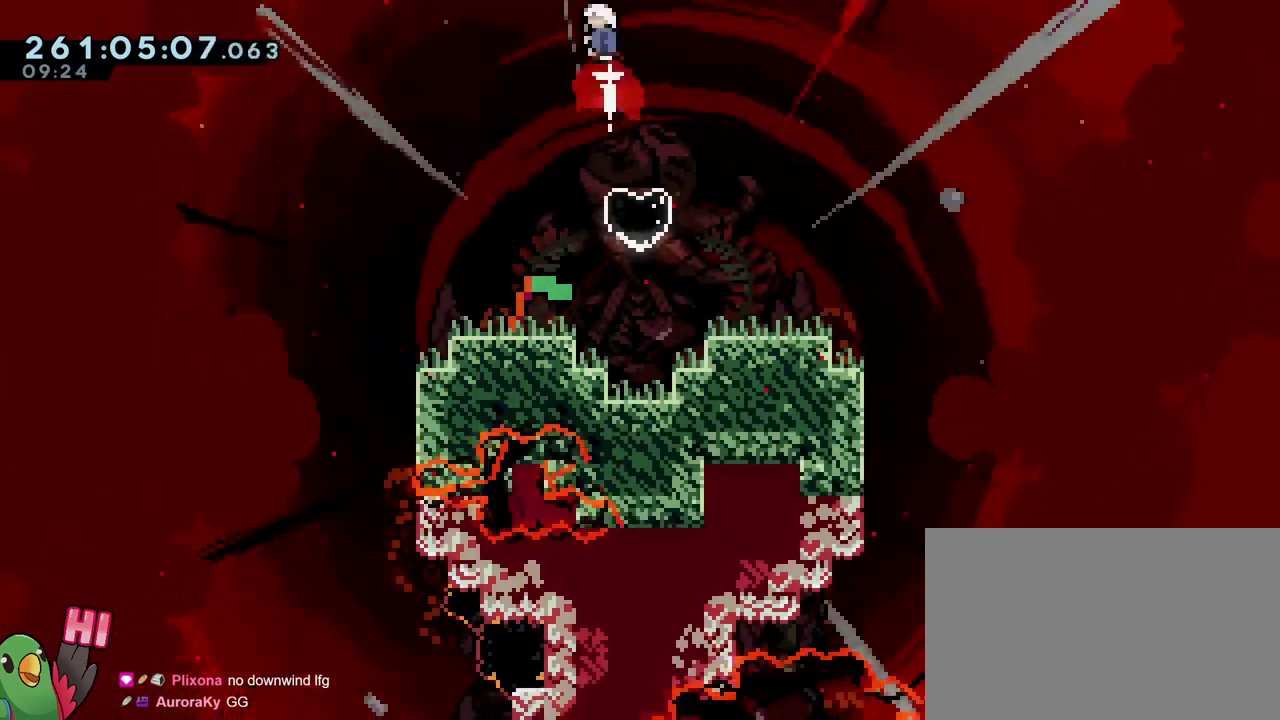
{"buttons": ["B"], "left_stick": "up-right", "right_stick": "center", "events": [[83, "Y", "up"], [183, "left_stick", "up-right"]]}
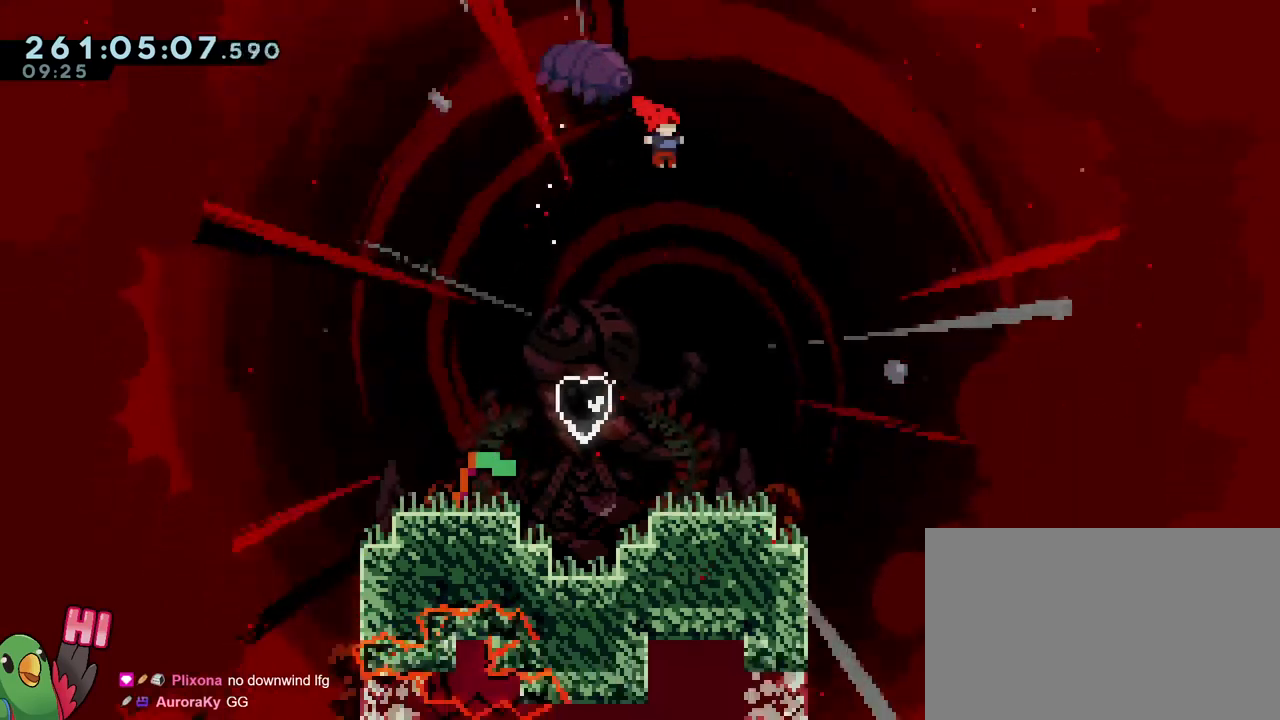
{"buttons": [], "left_stick": "center", "right_stick": "center", "events": [[134, "left_stick", "center"], [367, "B", "up"]]}
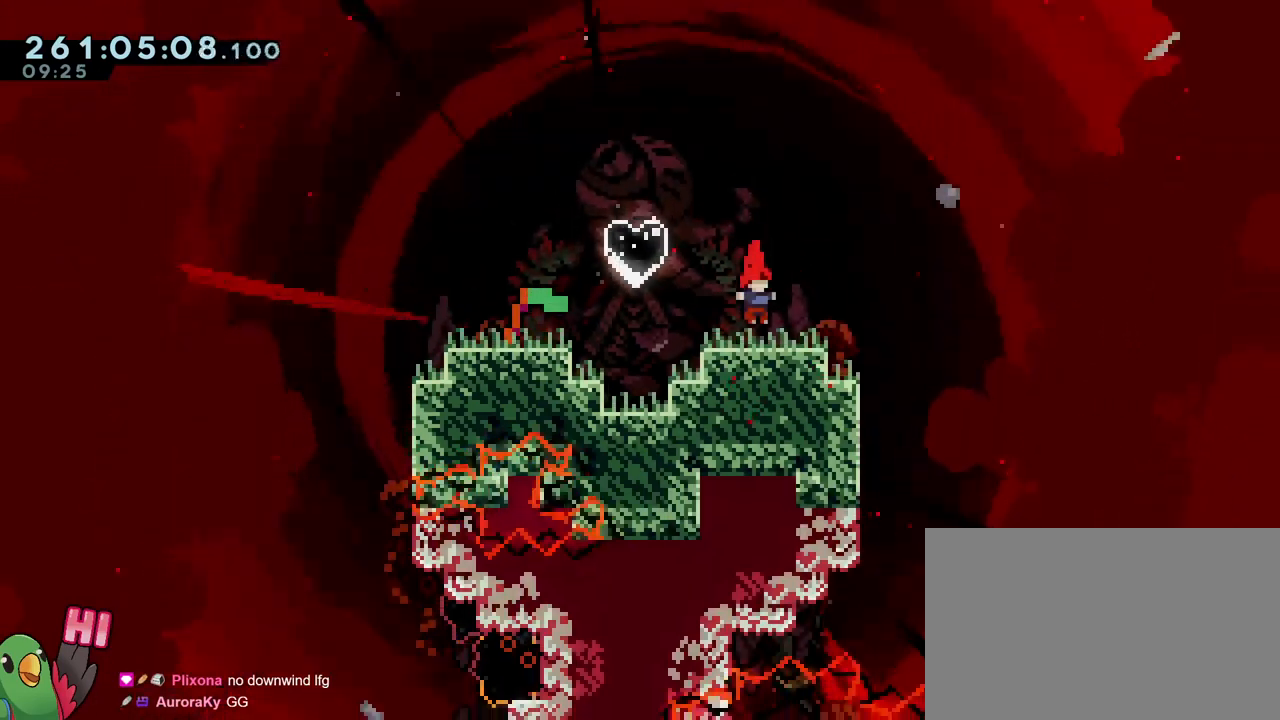
{"buttons": [], "left_stick": "center", "right_stick": "center", "events": []}
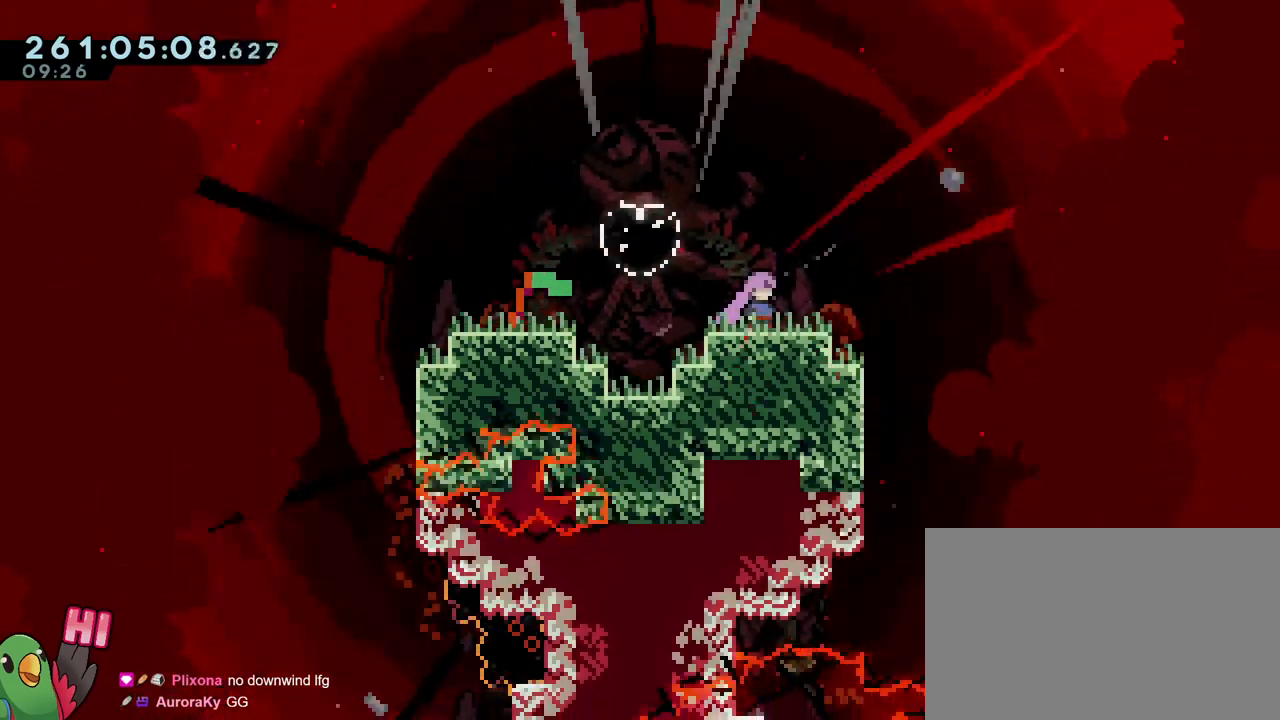
{"buttons": [], "left_stick": "center", "right_stick": "center", "events": []}
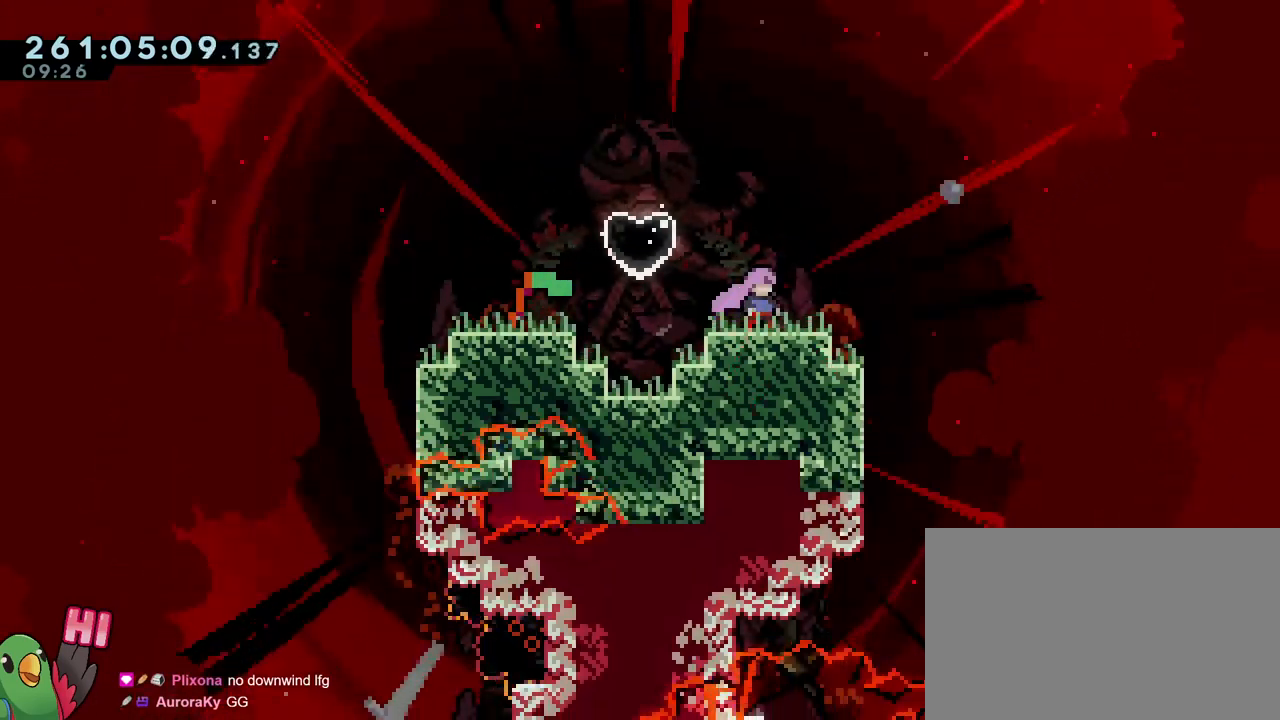
{"buttons": [], "left_stick": "center", "right_stick": "center", "events": []}
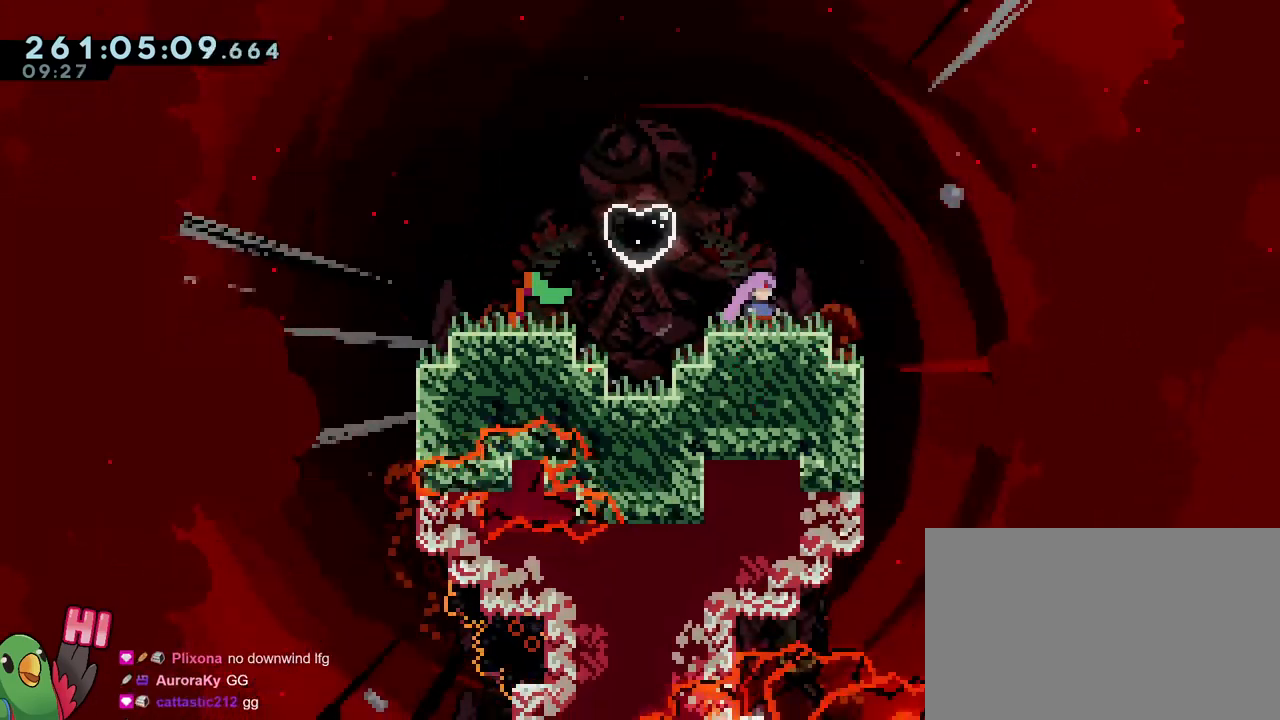
{"buttons": [], "left_stick": "center", "right_stick": "center", "events": []}
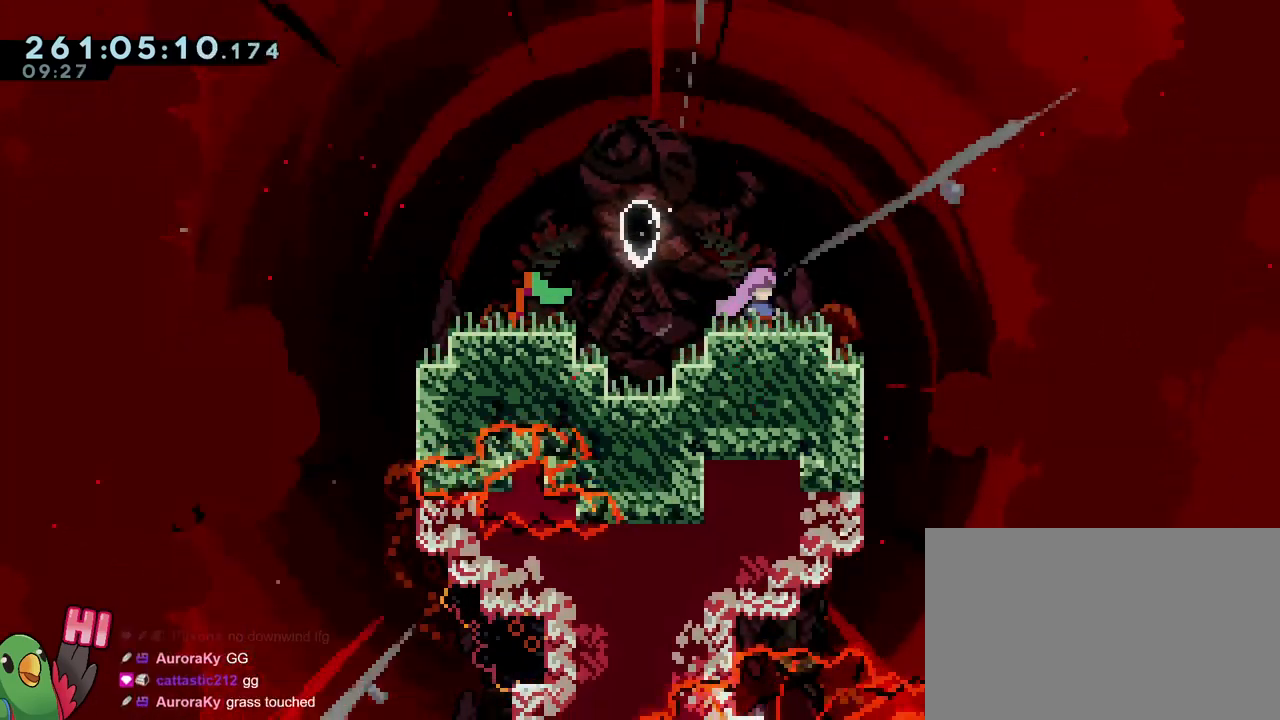
{"buttons": [], "left_stick": "center", "right_stick": "center", "events": []}
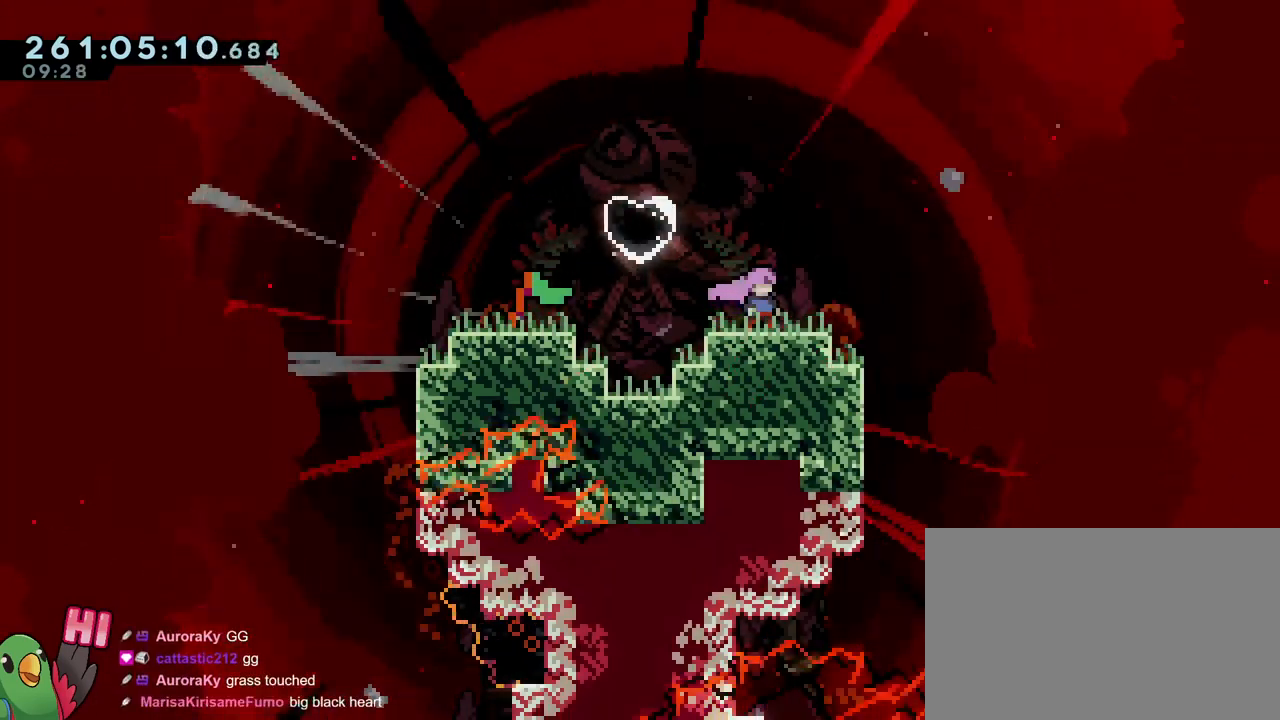
{"buttons": [], "left_stick": "center", "right_stick": "center", "events": []}
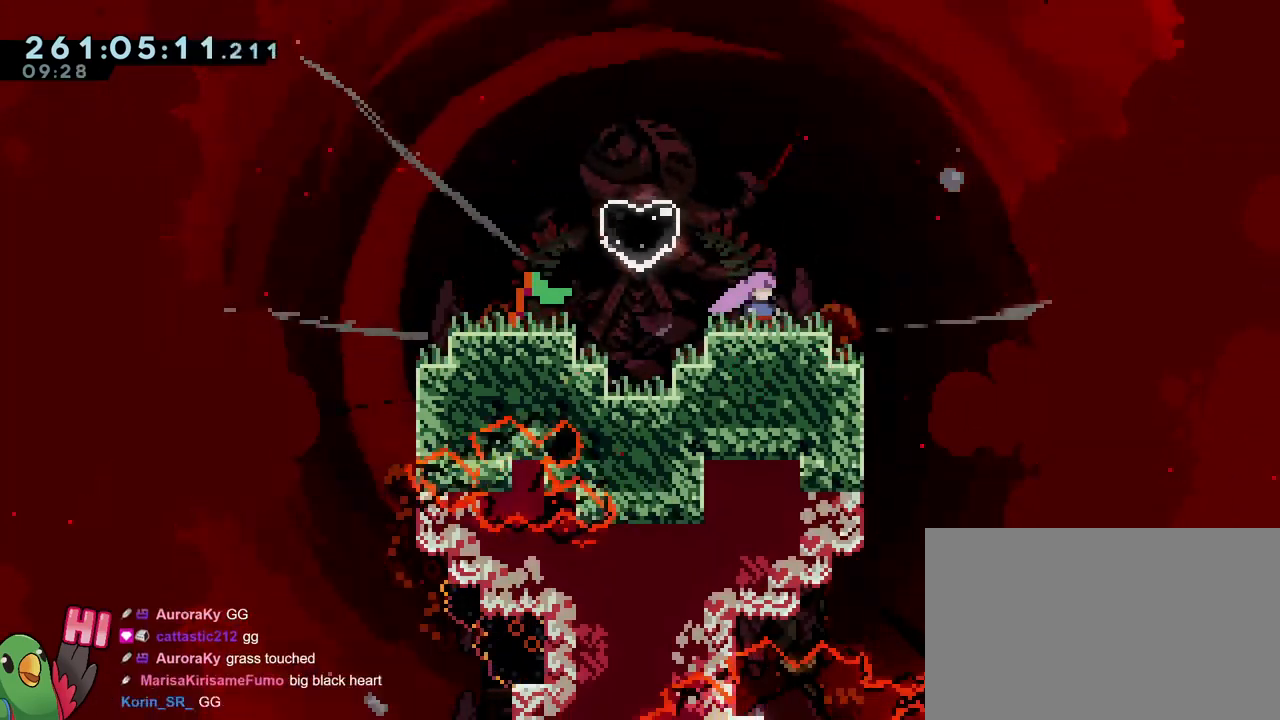
{"buttons": [], "left_stick": "center", "right_stick": "center", "events": []}
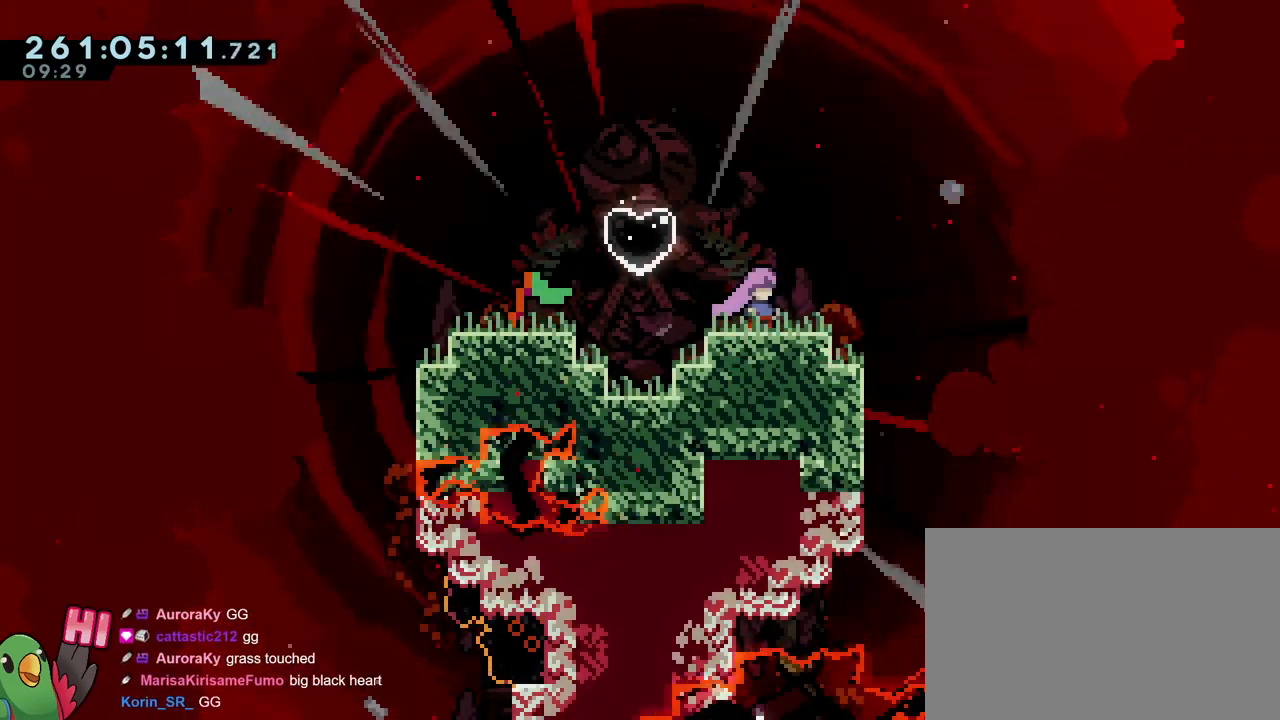
{"buttons": [], "left_stick": "center", "right_stick": "center", "events": []}
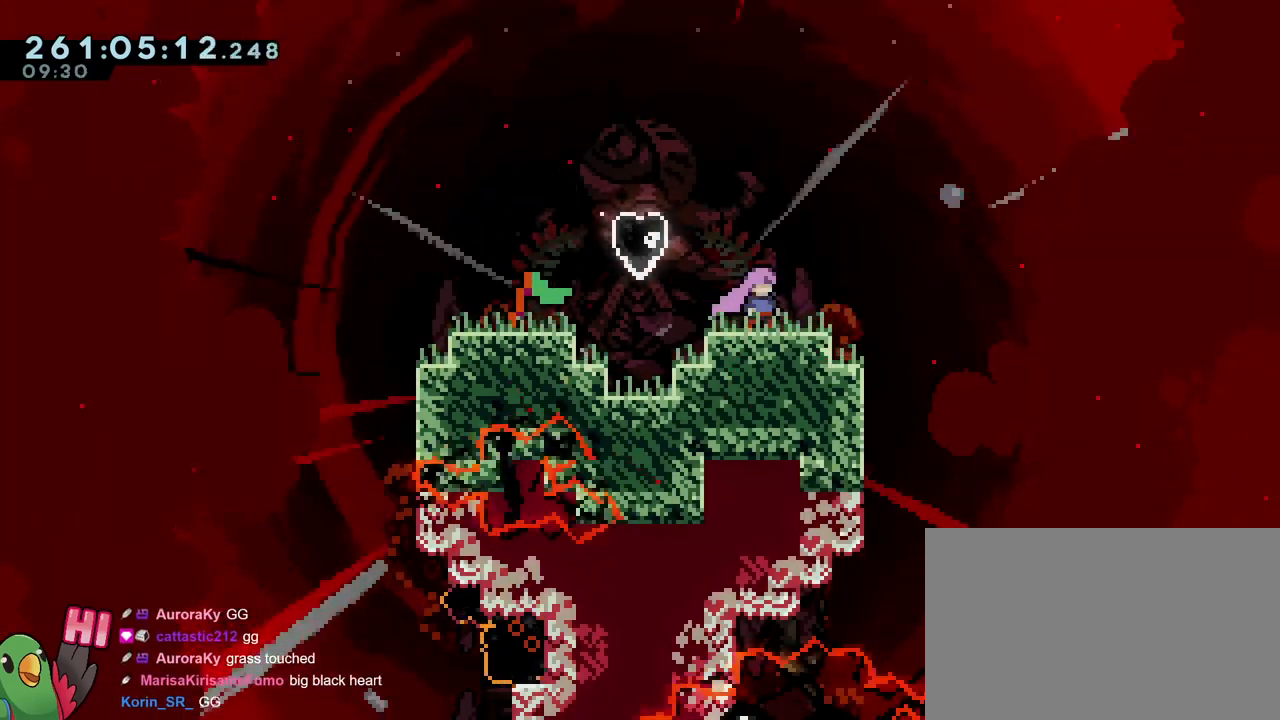
{"buttons": ["Y"], "left_stick": "up", "right_stick": "center", "events": [[367, "left_stick", "up"], [500, "Y", "down"]]}
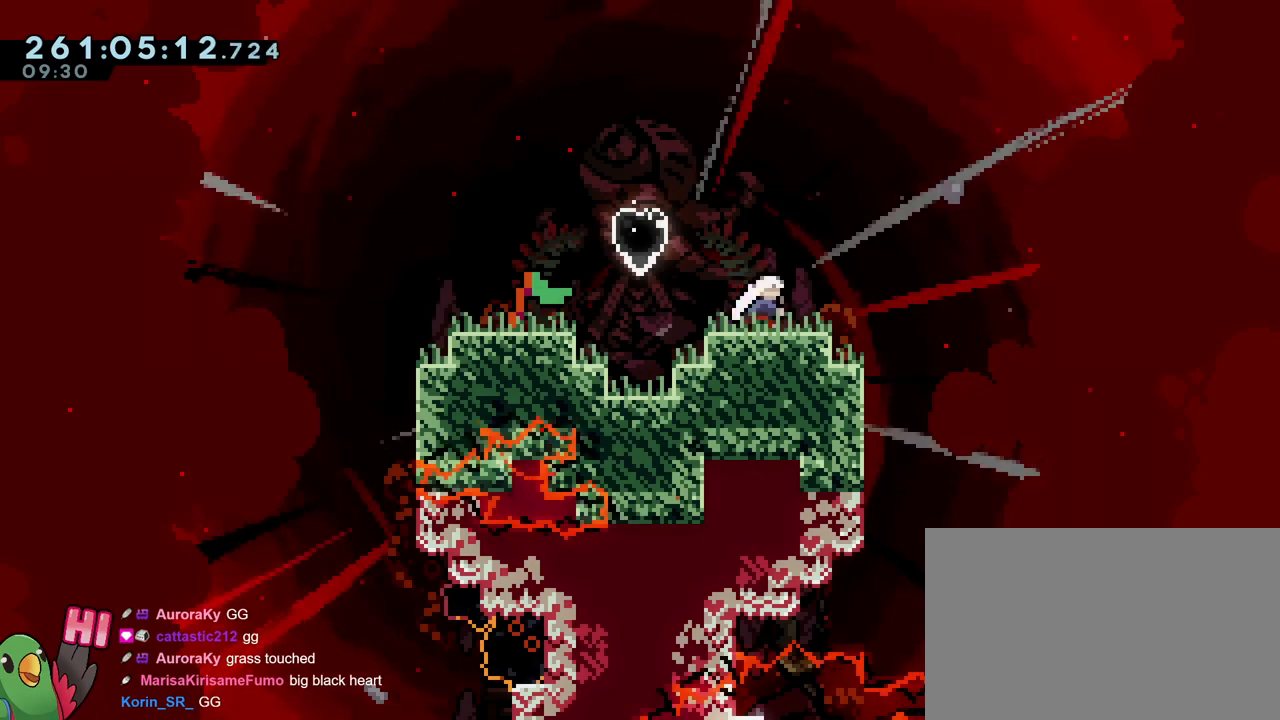
{"buttons": [], "left_stick": "up", "right_stick": "center", "events": [[167, "Y", "up"], [217, "left_stick", "up-left"], [350, "left_stick", "up"]]}
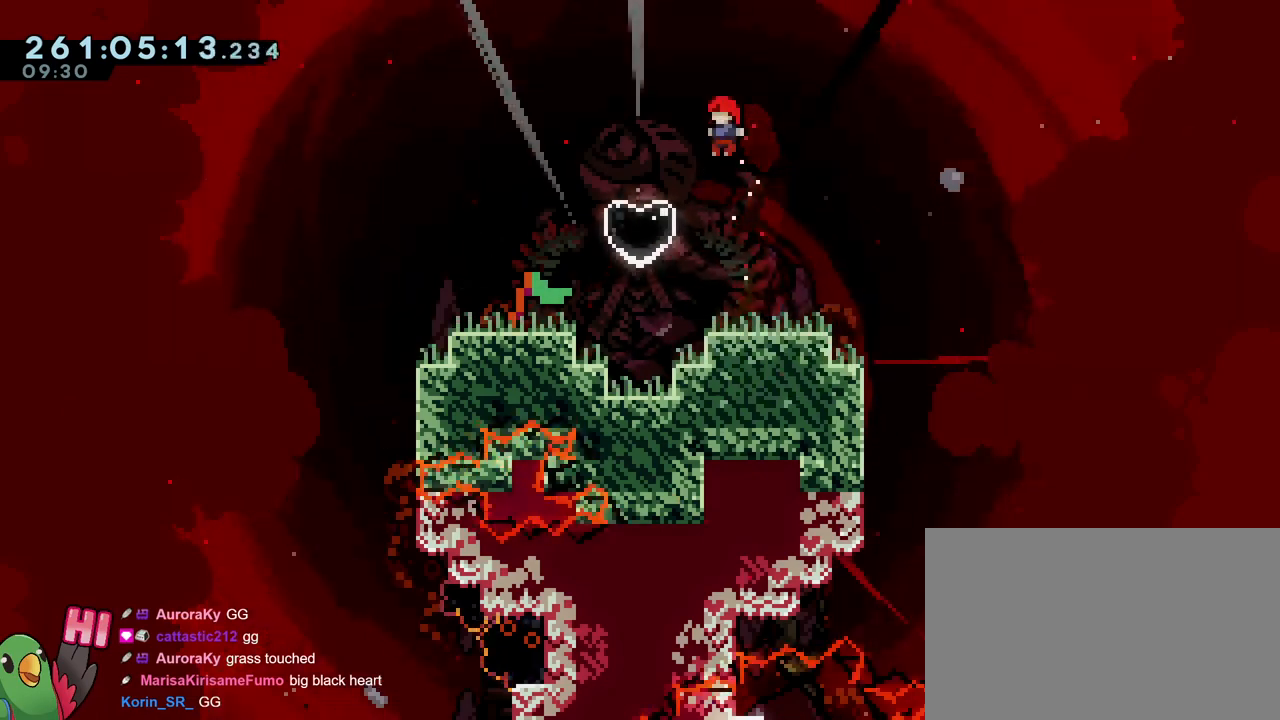
{"buttons": [], "left_stick": "center", "right_stick": "center", "events": [[250, "Y", "down"], [367, "Y", "up"], [483, "left_stick", "center"]]}
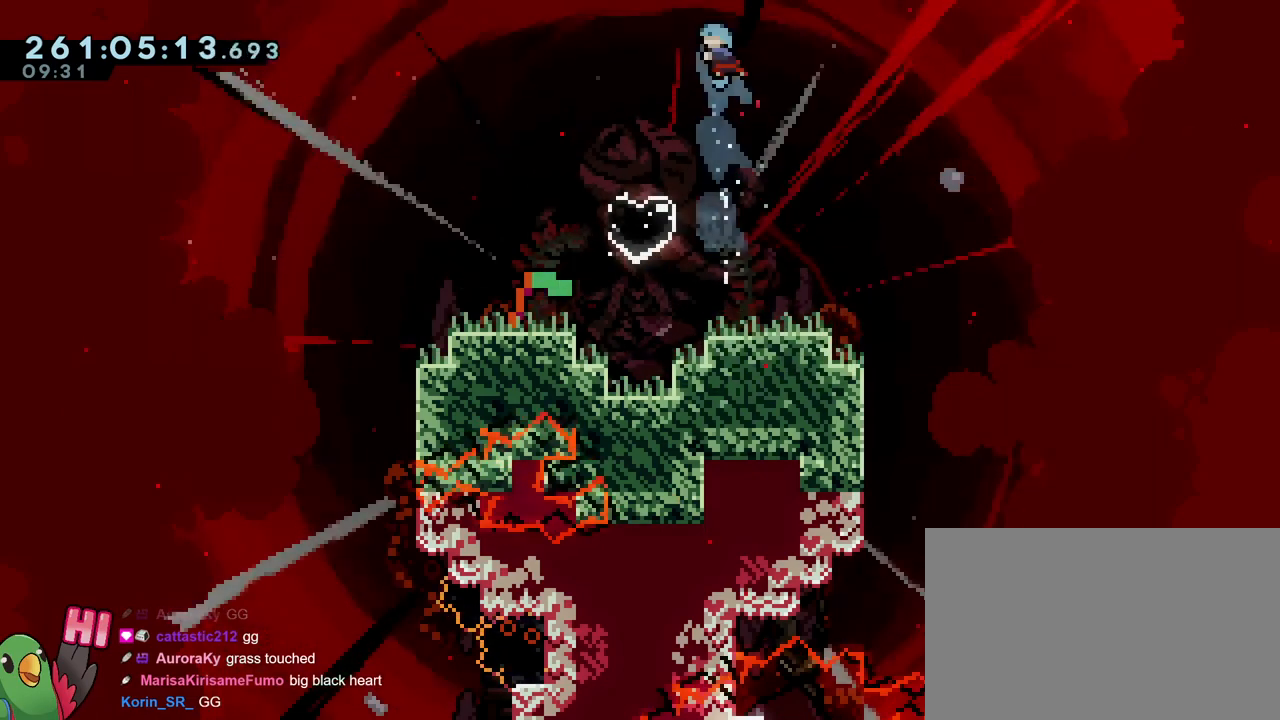
{"buttons": [], "left_stick": "down", "right_stick": "center", "events": [[317, "left_stick", "left"], [484, "left_stick", "down"]]}
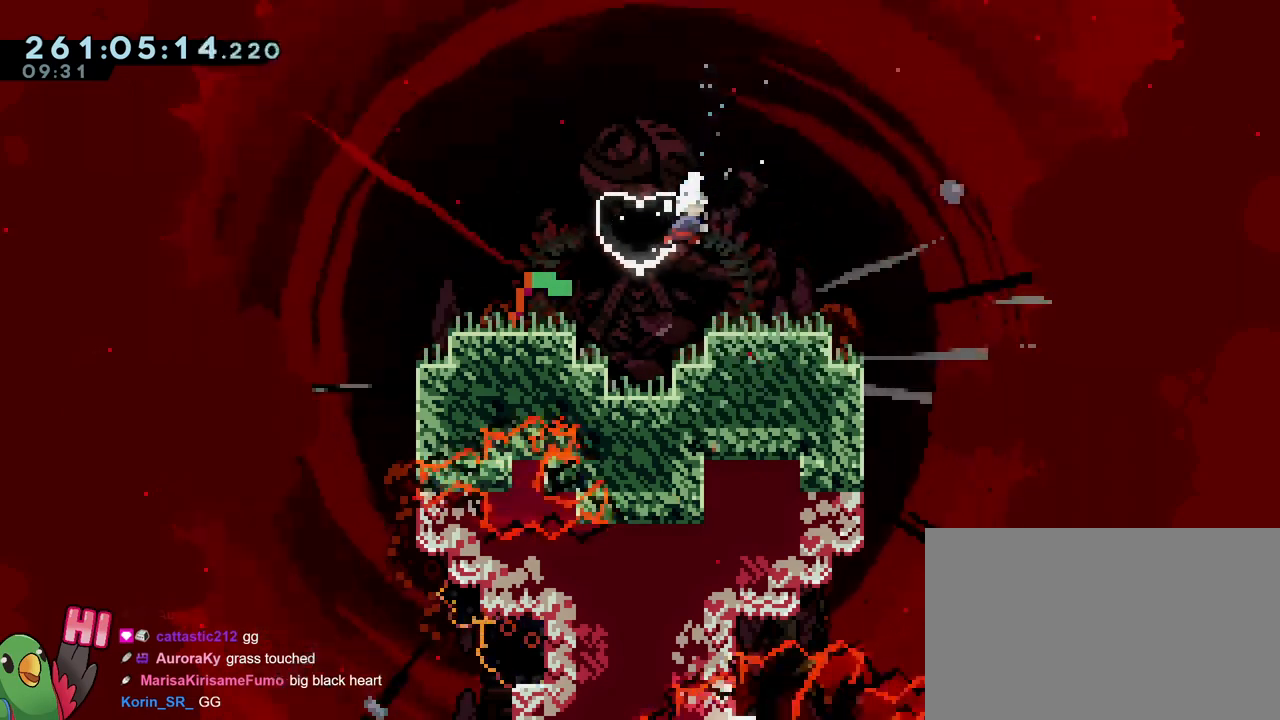
{"buttons": [], "left_stick": "up-left", "right_stick": "center", "events": [[16, "Y", "down"], [183, "Y", "up"], [216, "left_stick", "down-right"], [483, "left_stick", "up-left"]]}
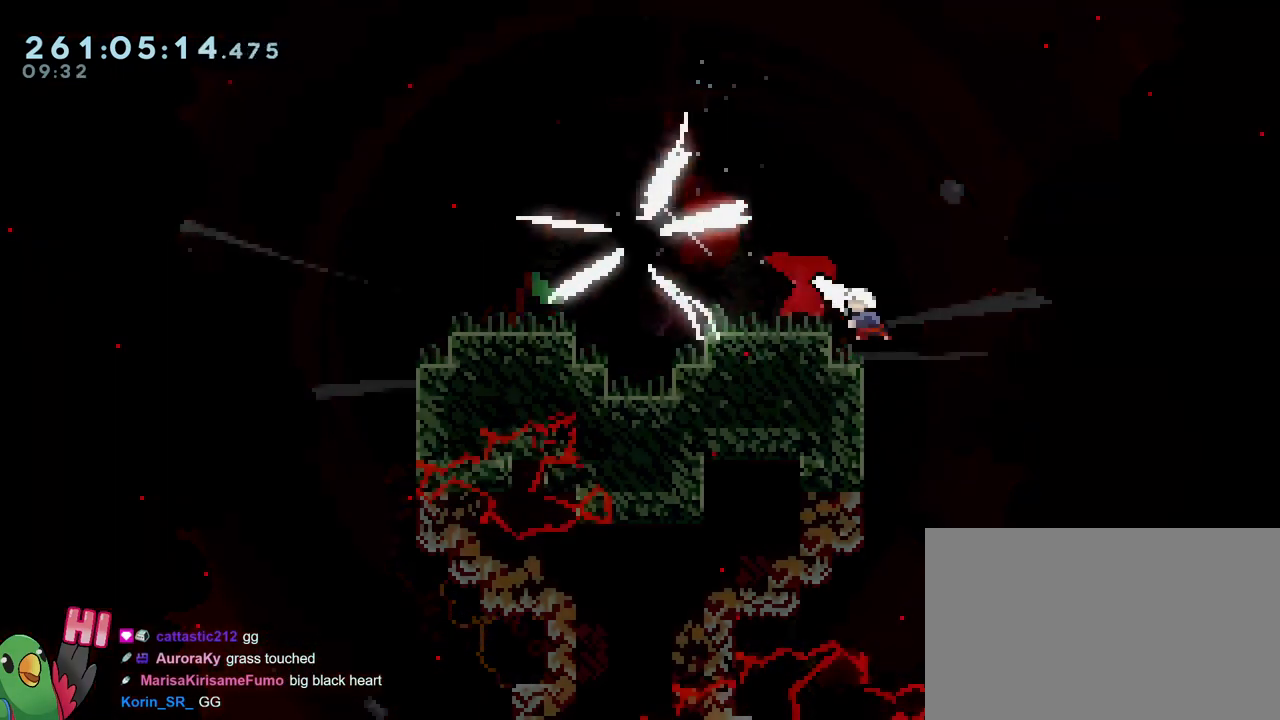
{"buttons": [], "left_stick": "up-left", "right_stick": "center", "events": [[117, "Y", "down"], [317, "Y", "up"]]}
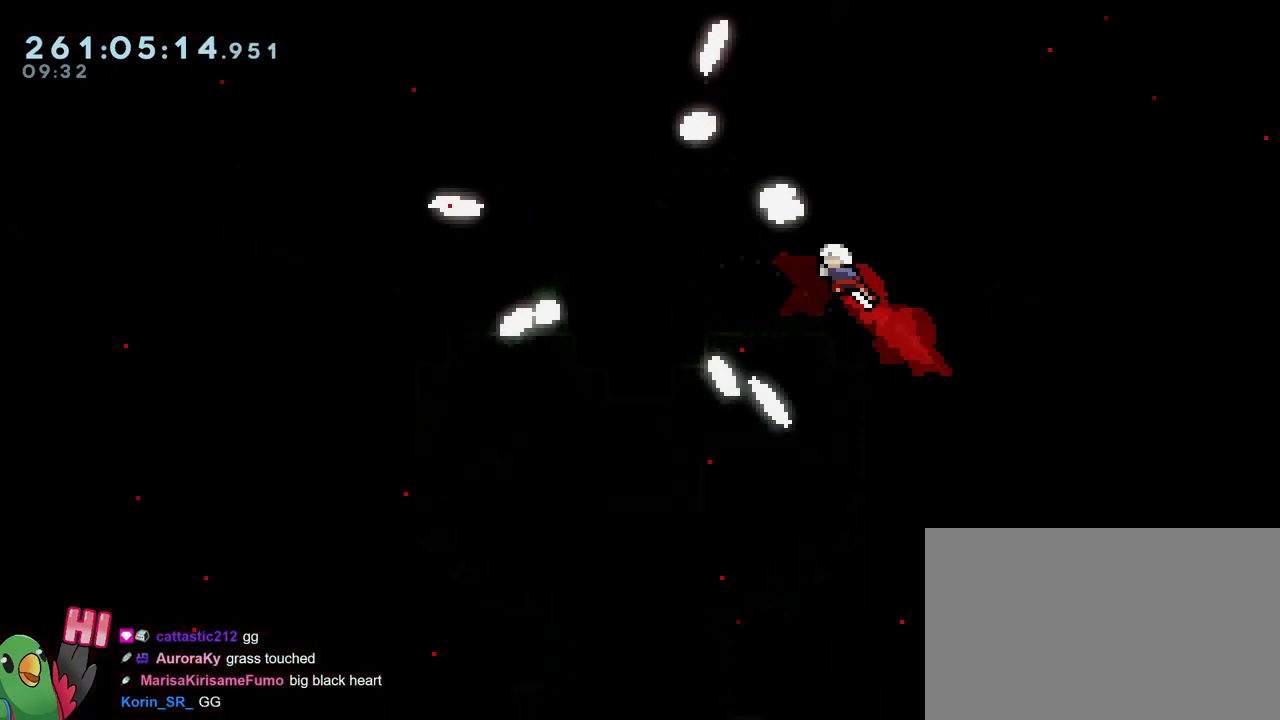
{"buttons": ["Y"], "left_stick": "up-right", "right_stick": "center", "events": [[216, "left_stick", "right"], [367, "left_stick", "up-right"], [417, "Y", "down"]]}
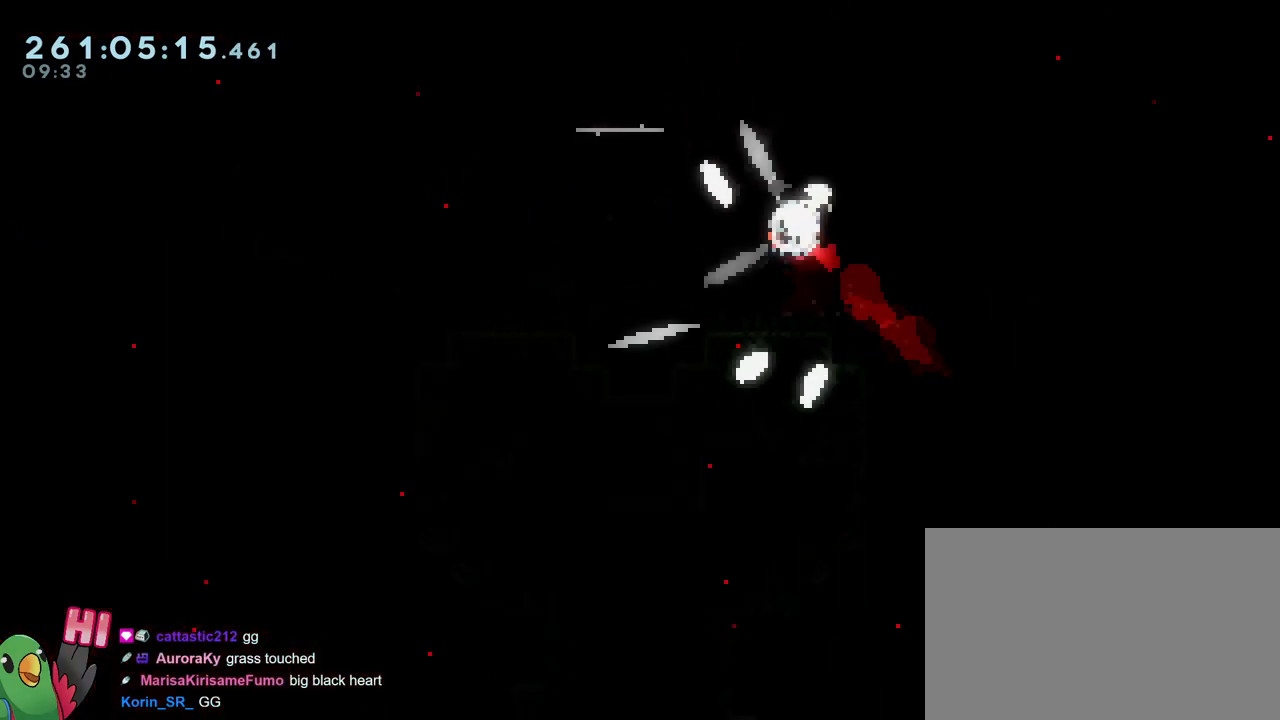
{"buttons": [], "left_stick": "up-right", "right_stick": "center", "events": [[167, "Y", "up"]]}
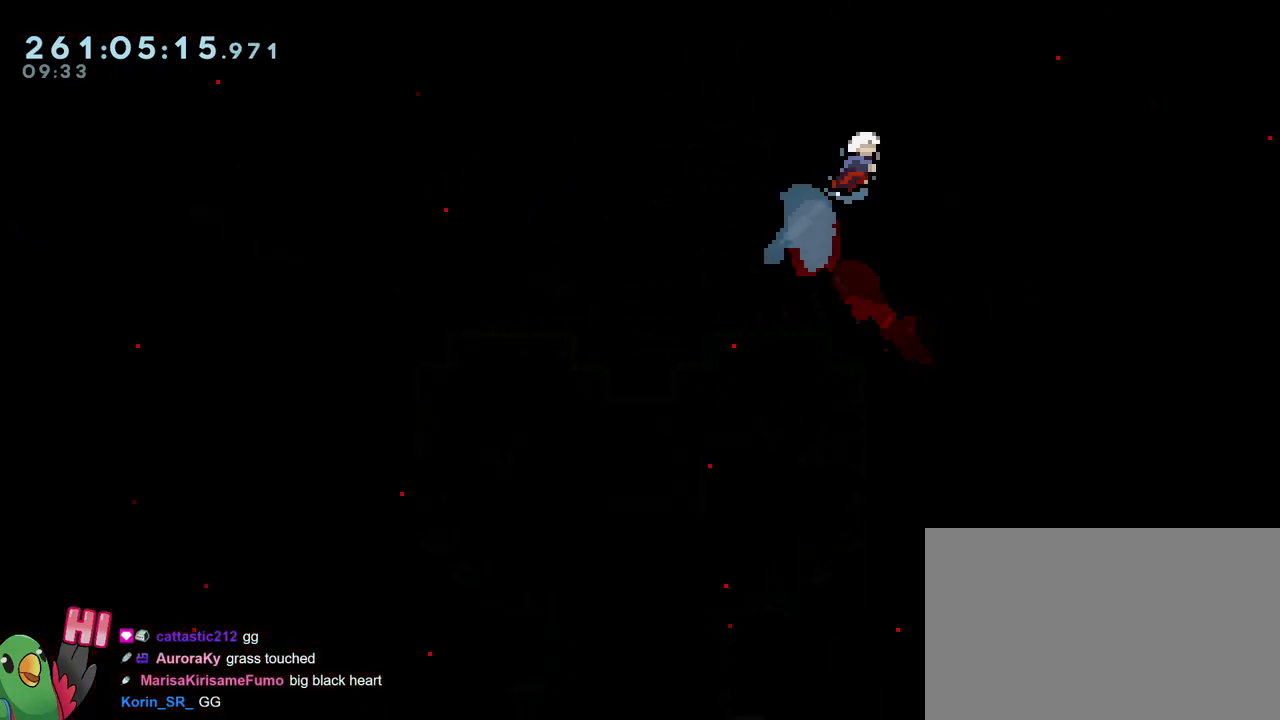
{"buttons": [], "left_stick": "center", "right_stick": "center", "events": [[433, "left_stick", "center"]]}